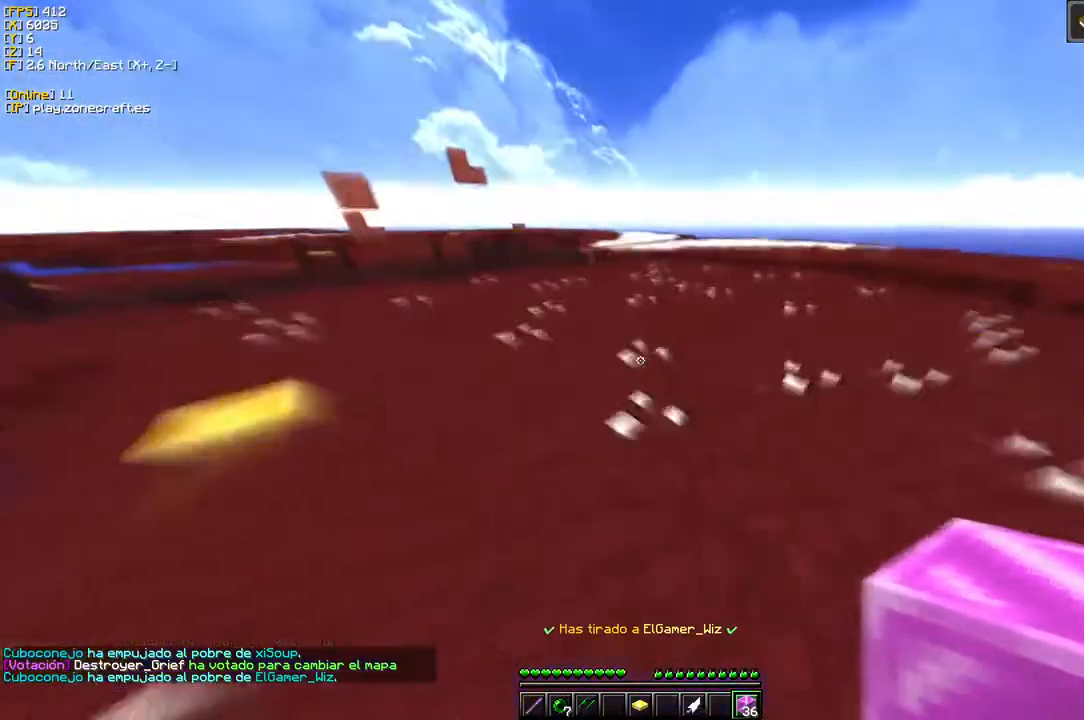
Gameplay with keyboard and mouse; each line is a JSON object with the keys and mouse buttons held at the frame after it. "events" lists presses ("down") and releases ("up") of "a", "d", "s", "mouse_left" and "mouse_right" between this image and that frame as [ms after this image, input, new state], when the widget could be followed in between. "mouse_left", "mouse_right" = the "left", "right" buttons of the "mouse" list. No other keys are recorded. Fast repeated clicks can show as one long hold. Mouse movement is not recorded.
{"keys": [], "mouse": [], "events": []}
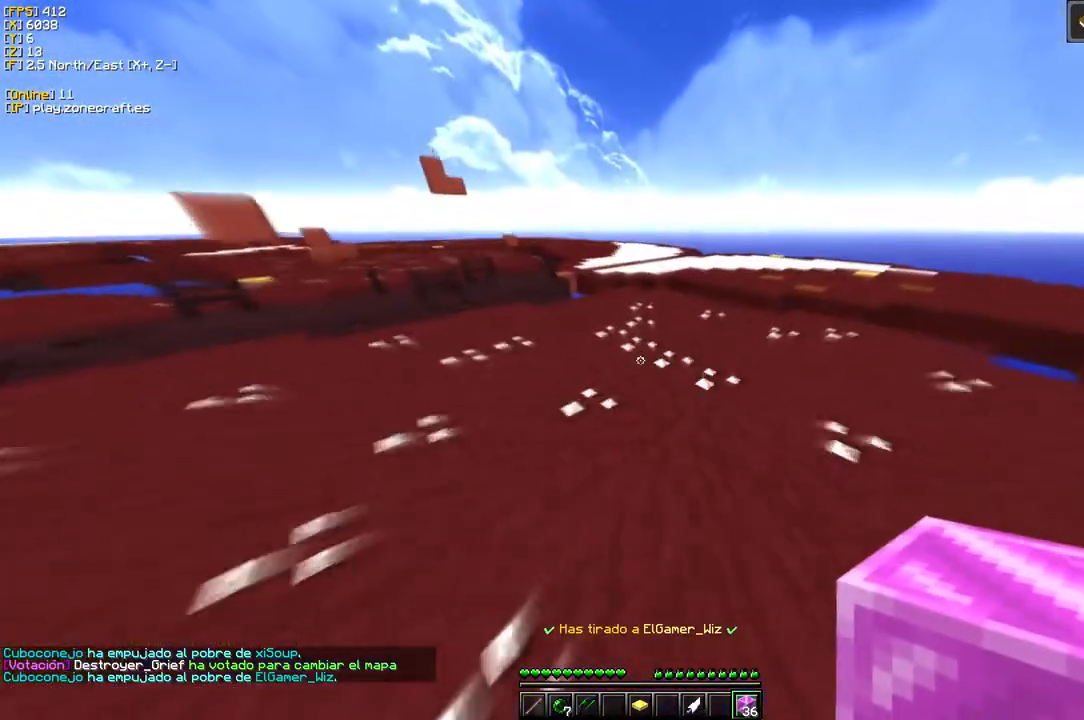
{"keys": ["d"], "mouse": [], "events": [[166, "d", "down"]]}
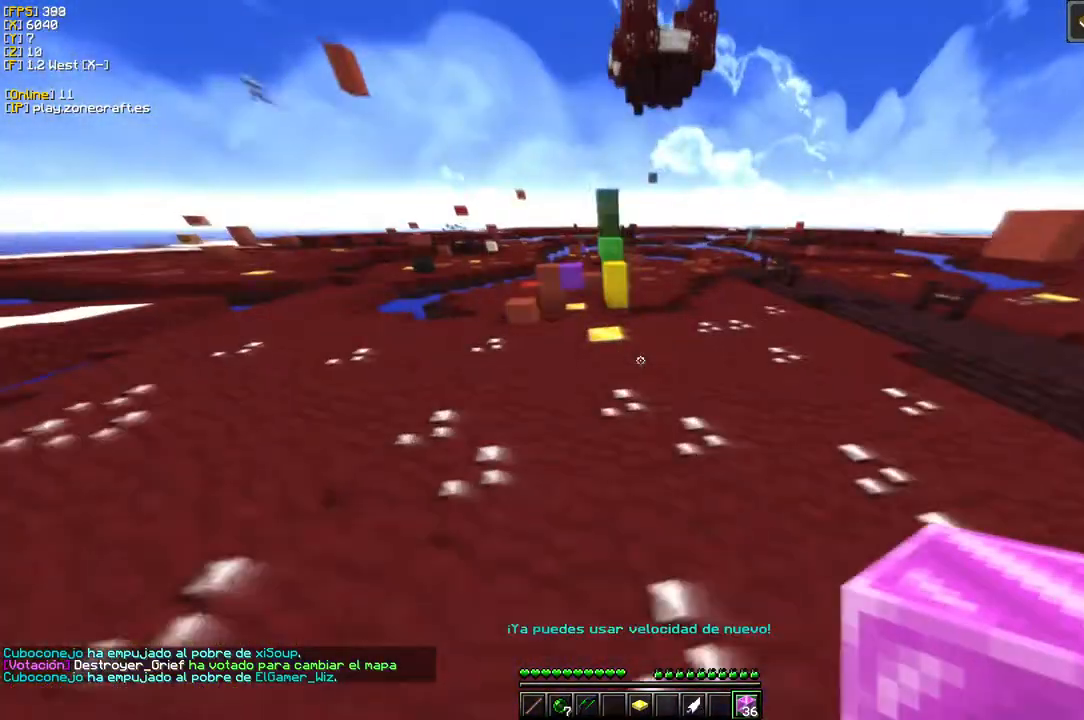
{"keys": ["a"], "mouse": [], "events": [[150, "d", "up"], [466, "a", "down"]]}
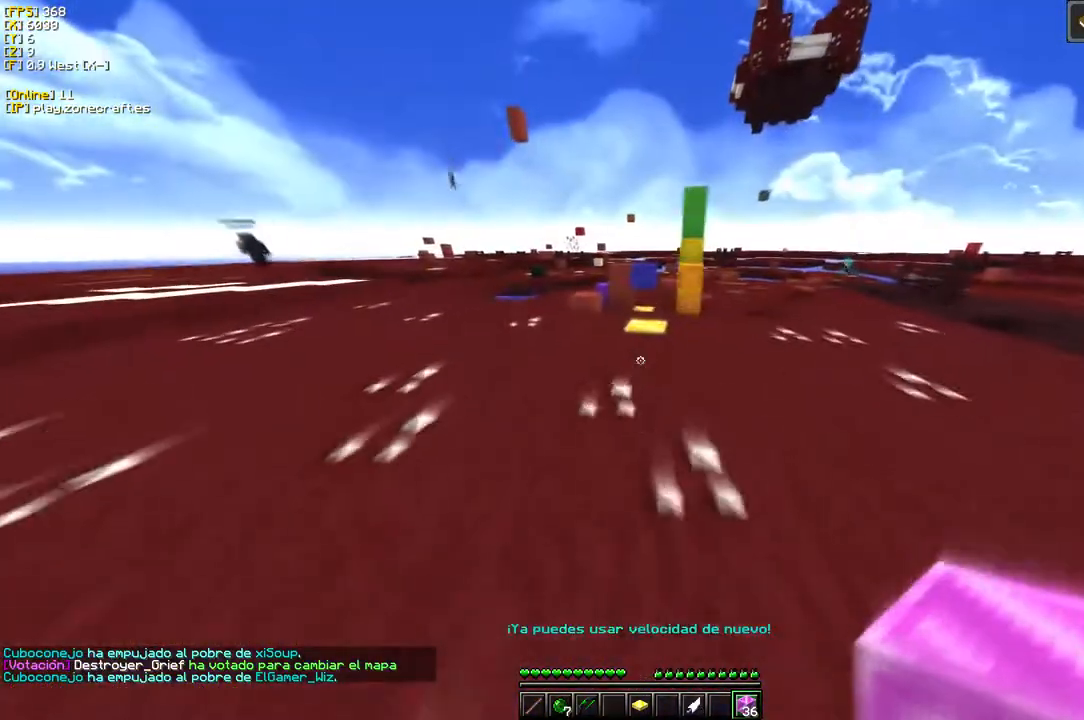
{"keys": ["d"], "mouse": ["right"], "events": [[183, "d", "down"], [300, "a", "up"], [416, "mouse_right", "down"]]}
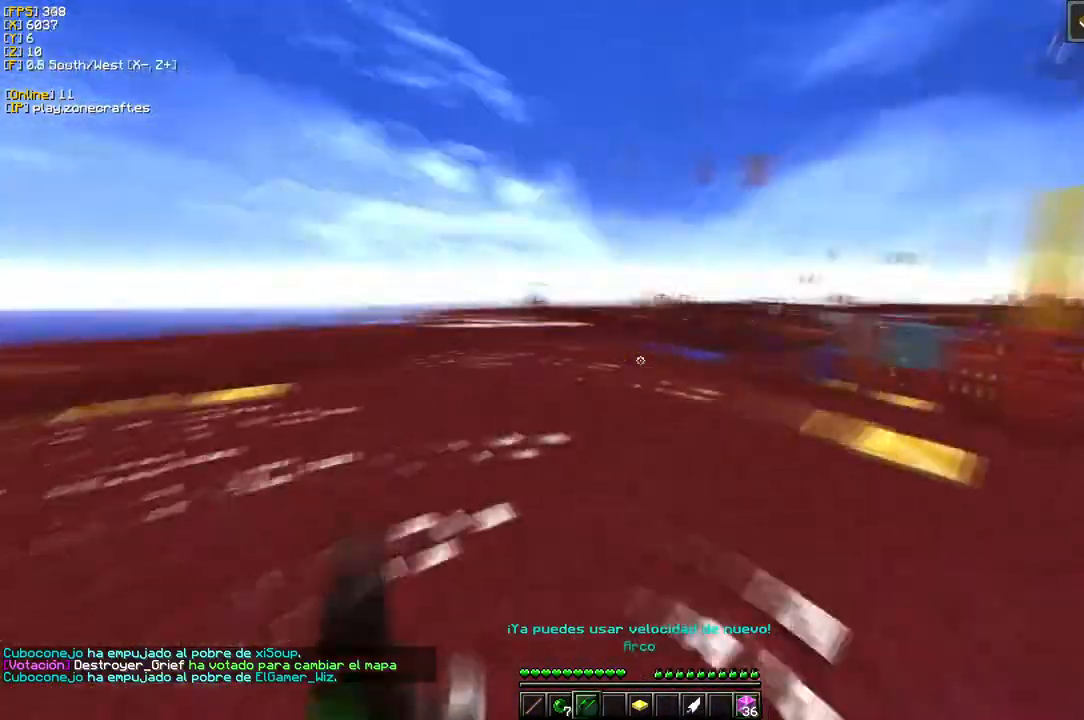
{"keys": ["a"], "mouse": ["right"], "events": [[266, "a", "down"], [350, "d", "up"]]}
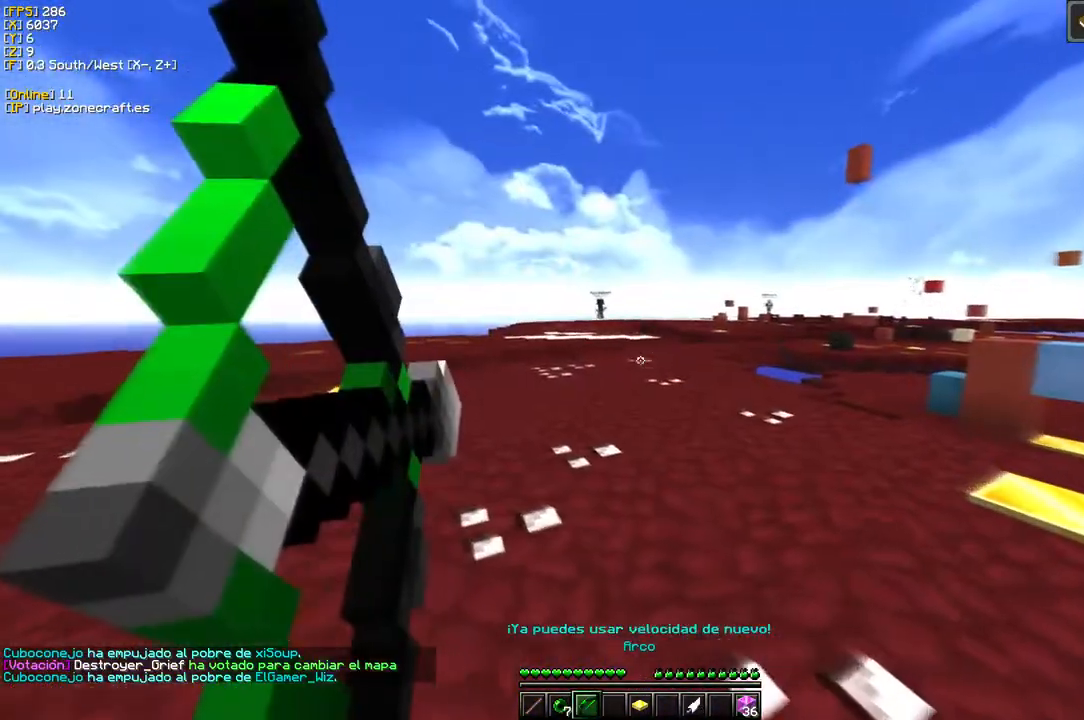
{"keys": ["a"], "mouse": ["right"], "events": []}
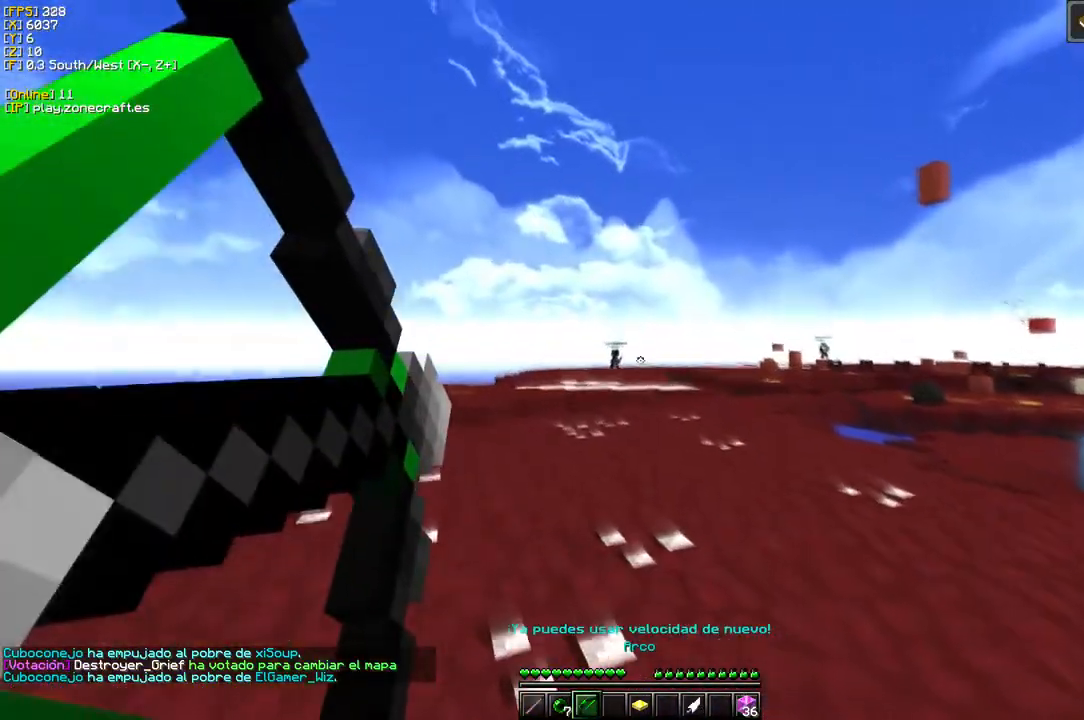
{"keys": ["a"], "mouse": ["right"], "events": []}
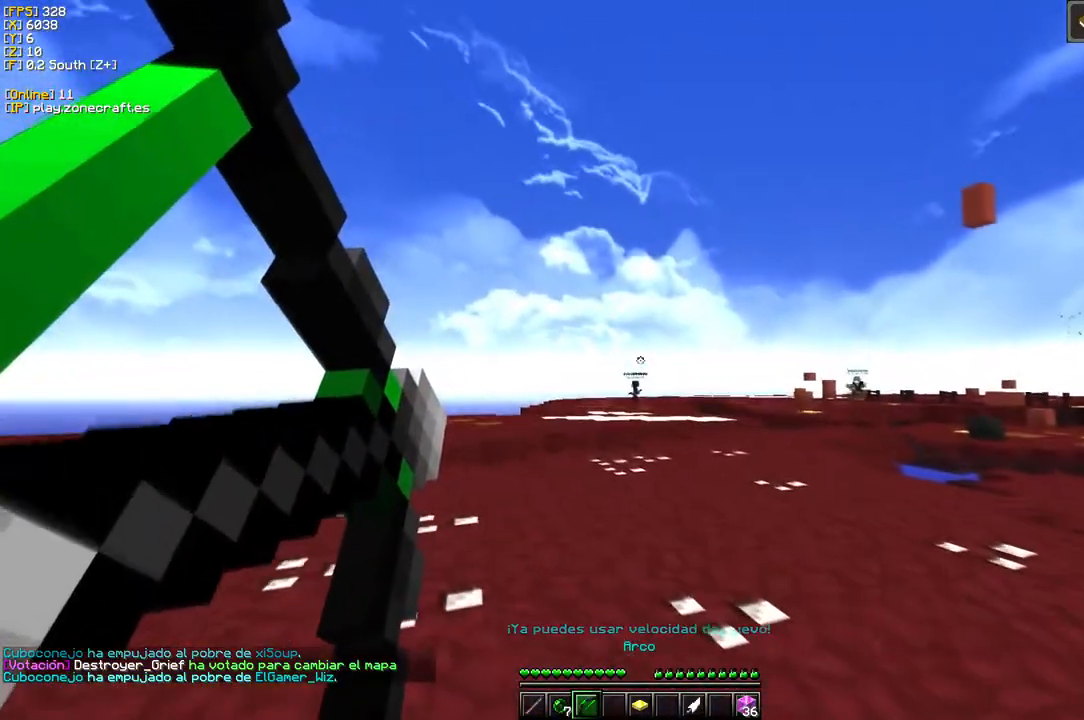
{"keys": ["d"], "mouse": [], "events": [[83, "a", "up"], [116, "d", "down"], [266, "mouse_right", "up"]]}
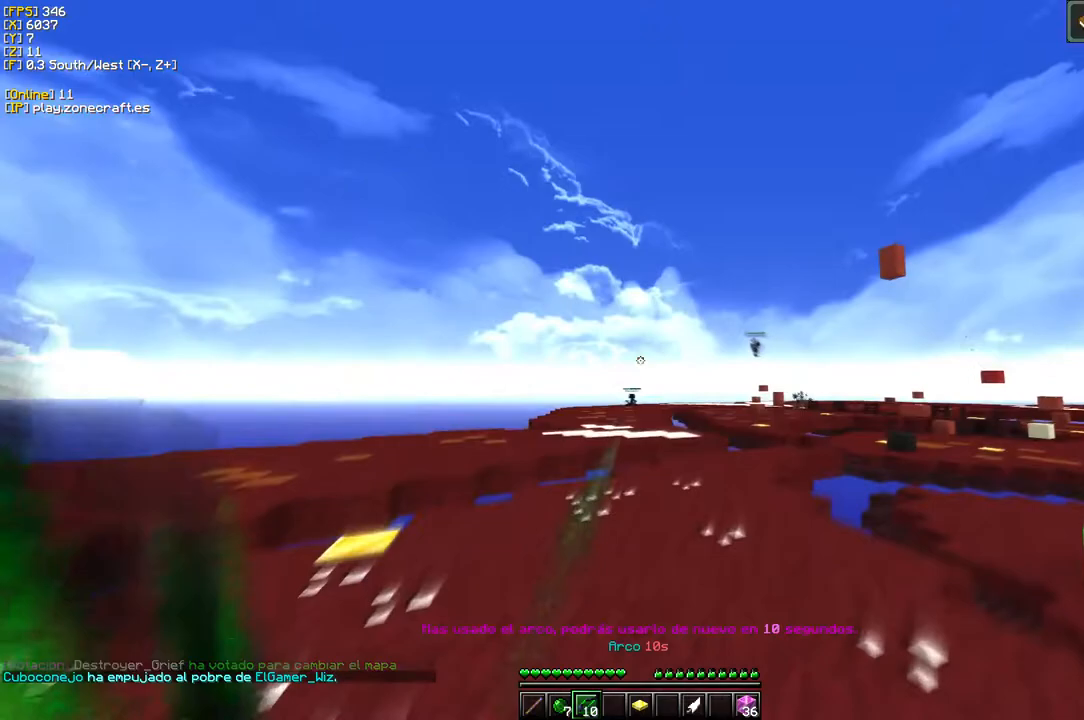
{"keys": ["a", "d"], "mouse": [], "events": [[500, "a", "down"]]}
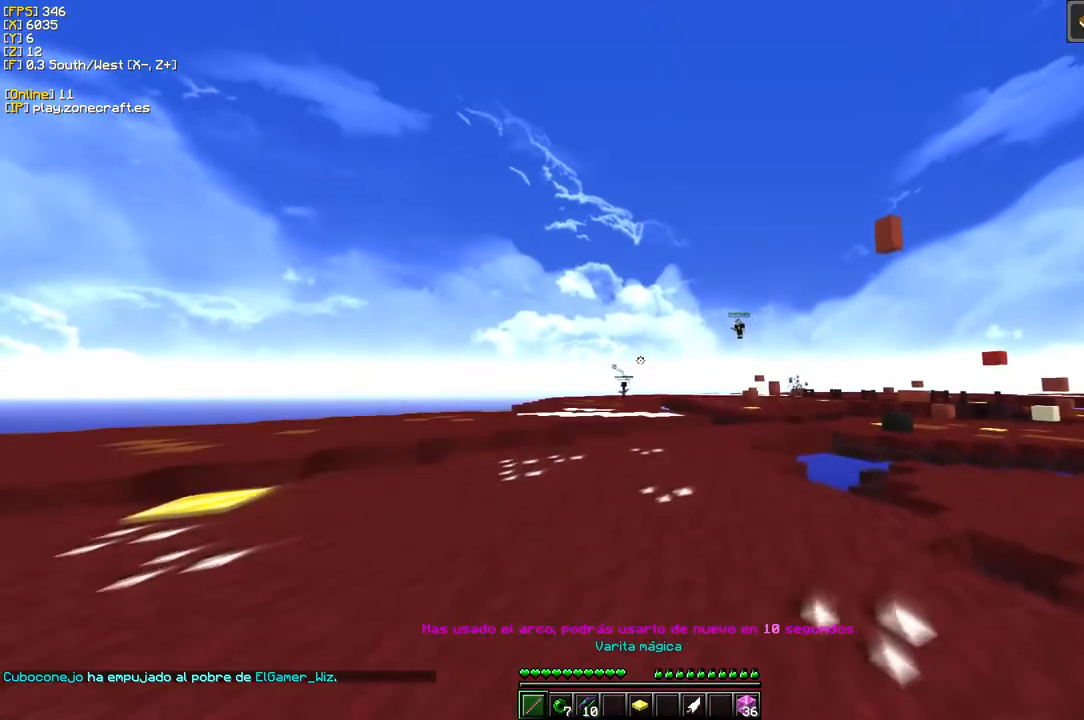
{"keys": ["a"], "mouse": [], "events": [[50, "d", "up"]]}
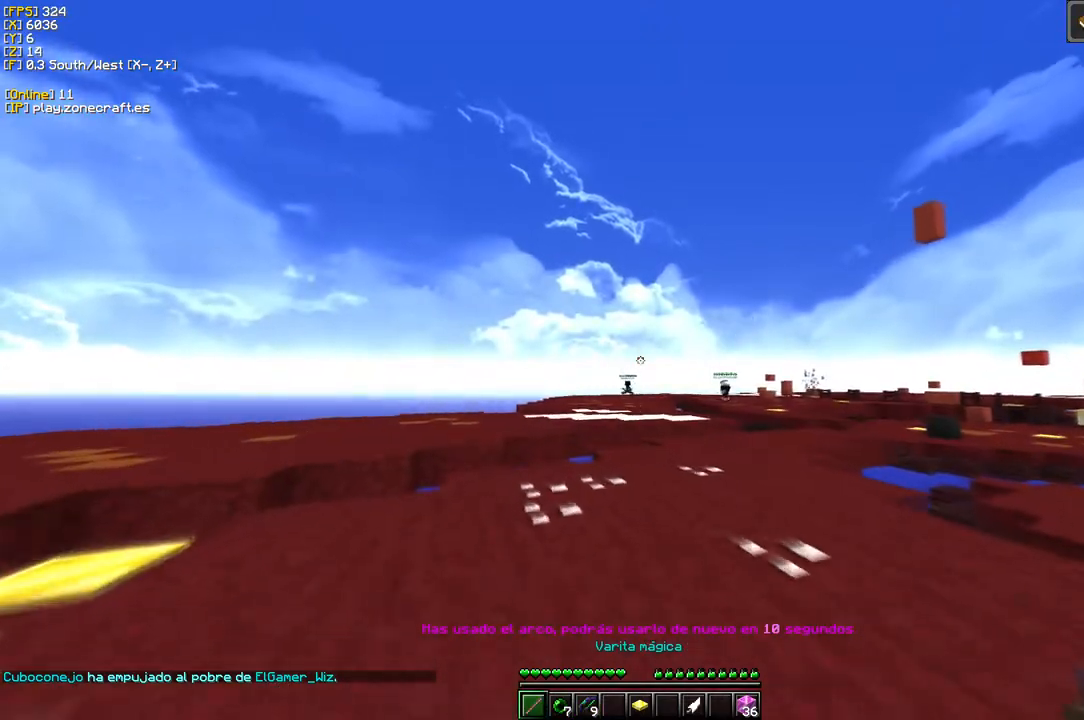
{"keys": [], "mouse": [], "events": [[50, "a", "up"]]}
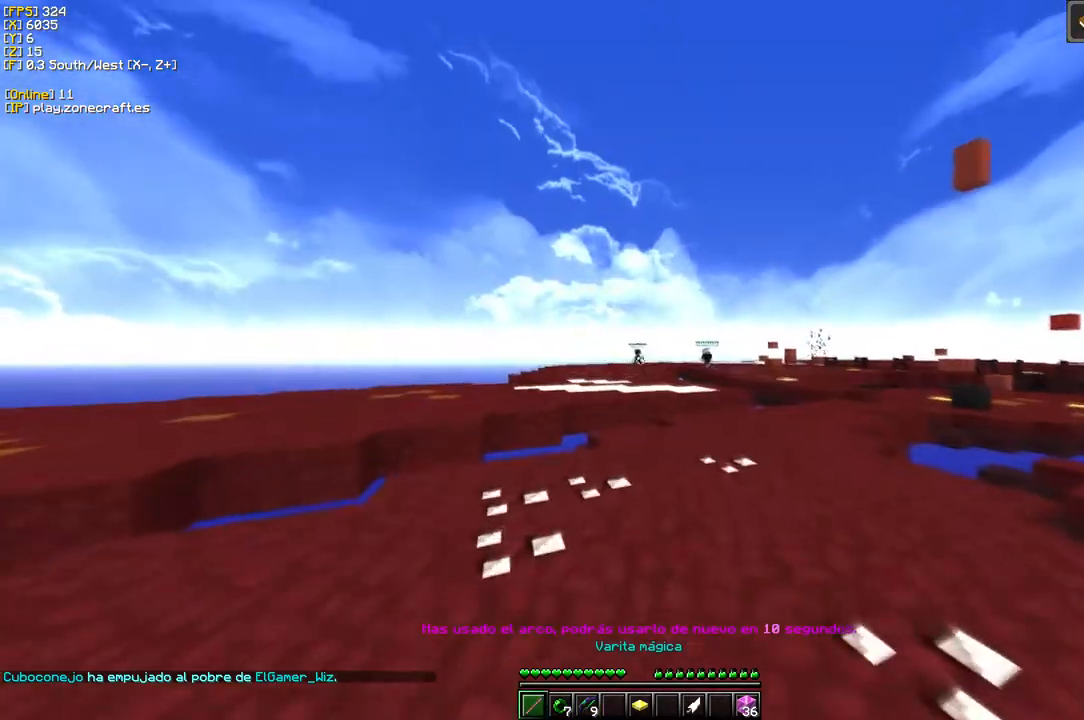
{"keys": ["d"], "mouse": [], "events": [[333, "d", "down"]]}
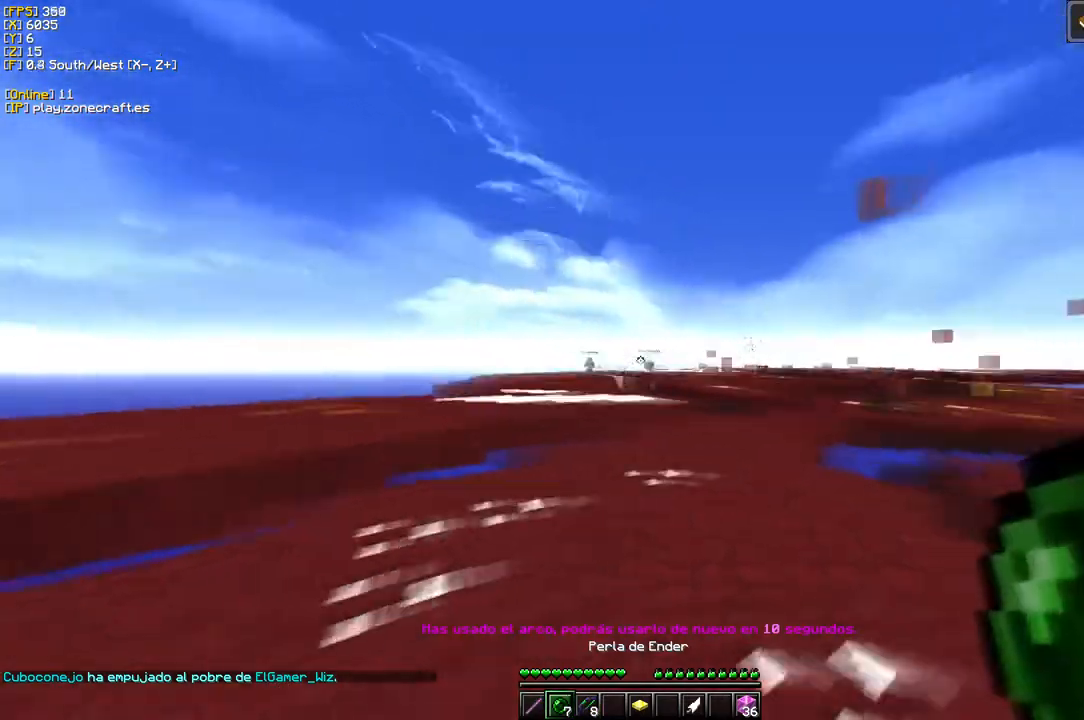
{"keys": ["a", "s"], "mouse": [], "events": [[216, "d", "up"], [316, "s", "down"], [366, "a", "down"]]}
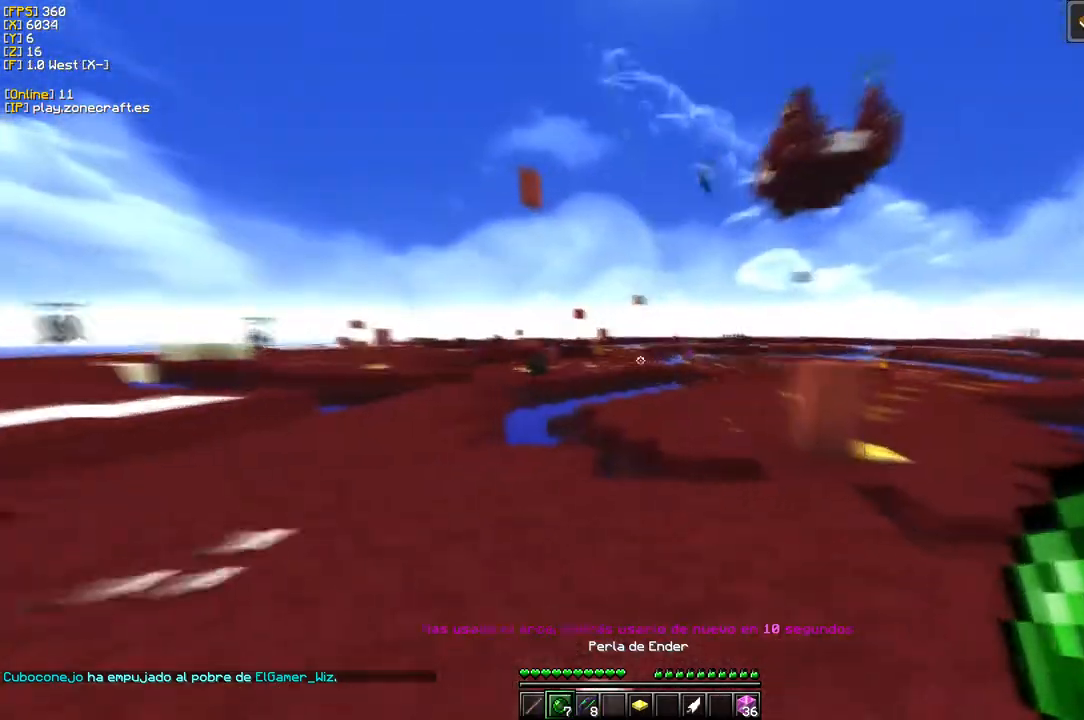
{"keys": [], "mouse": [], "events": [[116, "s", "up"], [316, "a", "up"]]}
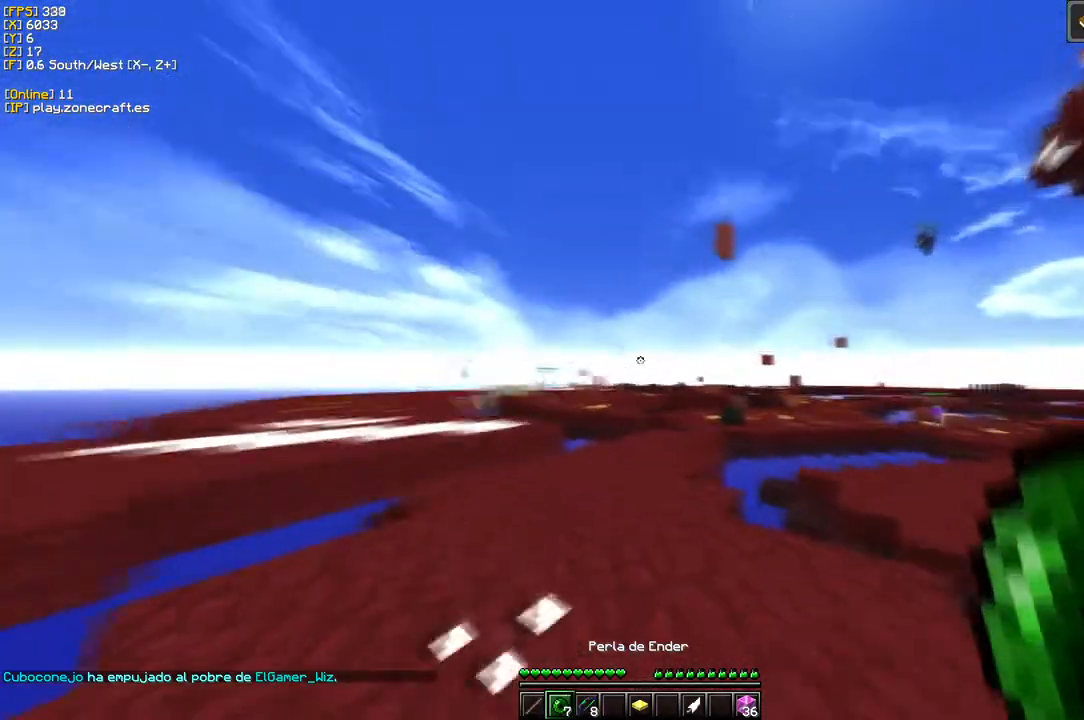
{"keys": [], "mouse": [], "events": [[316, "mouse_right", "down"], [466, "mouse_right", "up"]]}
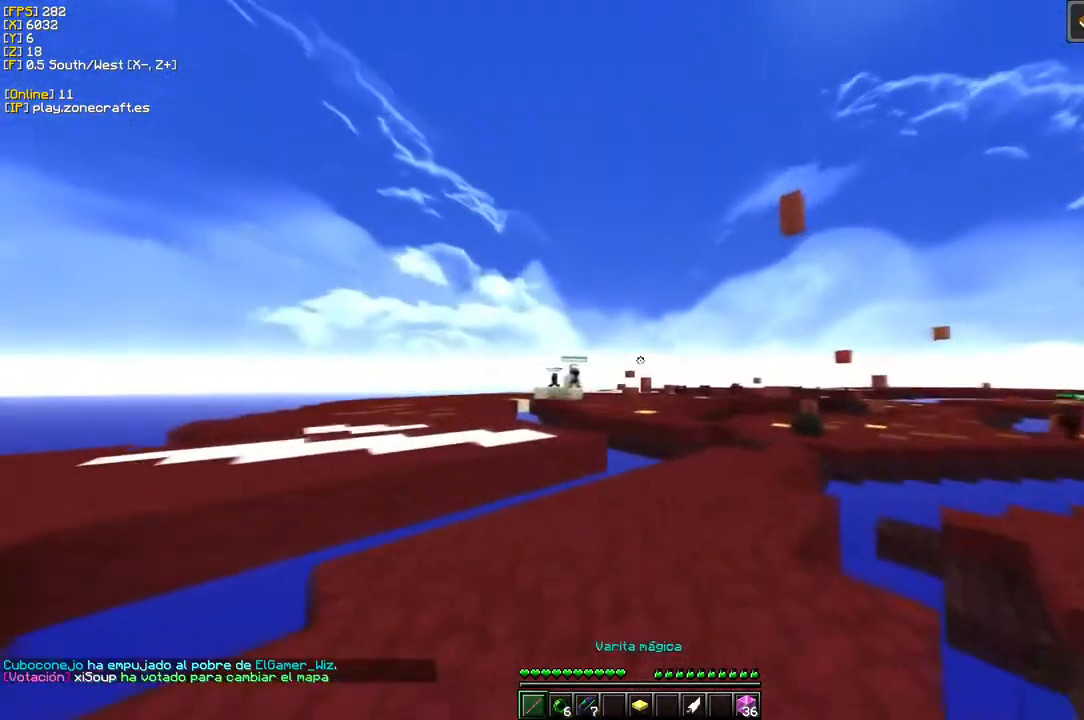
{"keys": [], "mouse": [], "events": [[100, "s", "down"], [166, "a", "down"], [333, "s", "up"], [383, "a", "up"]]}
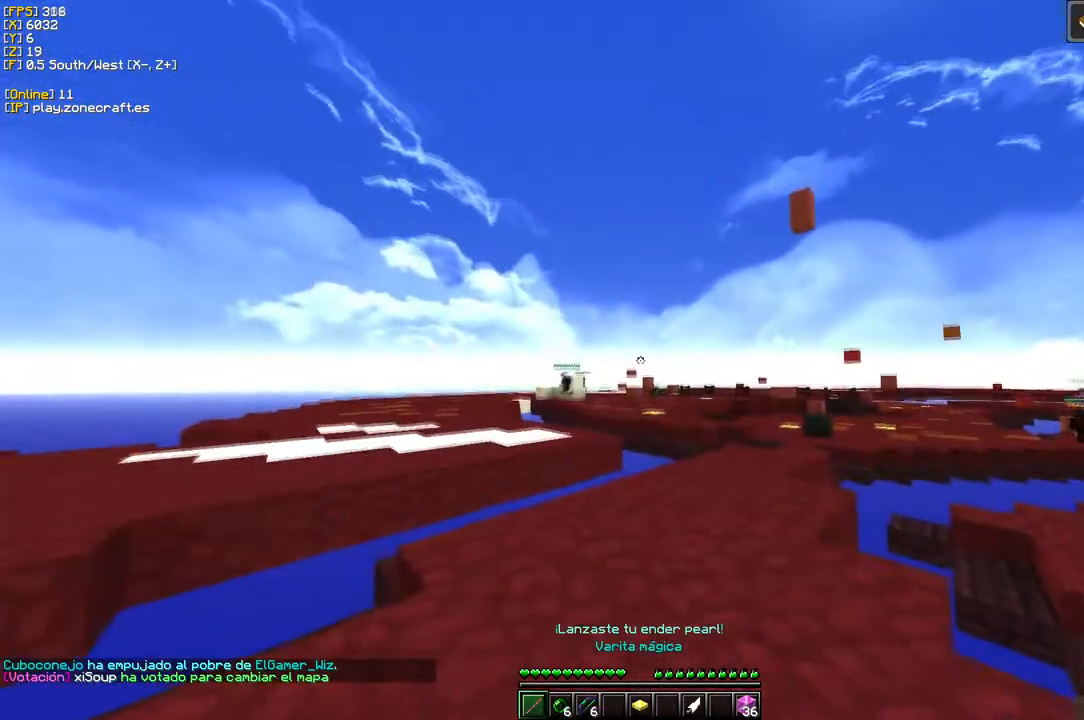
{"keys": [], "mouse": [], "events": []}
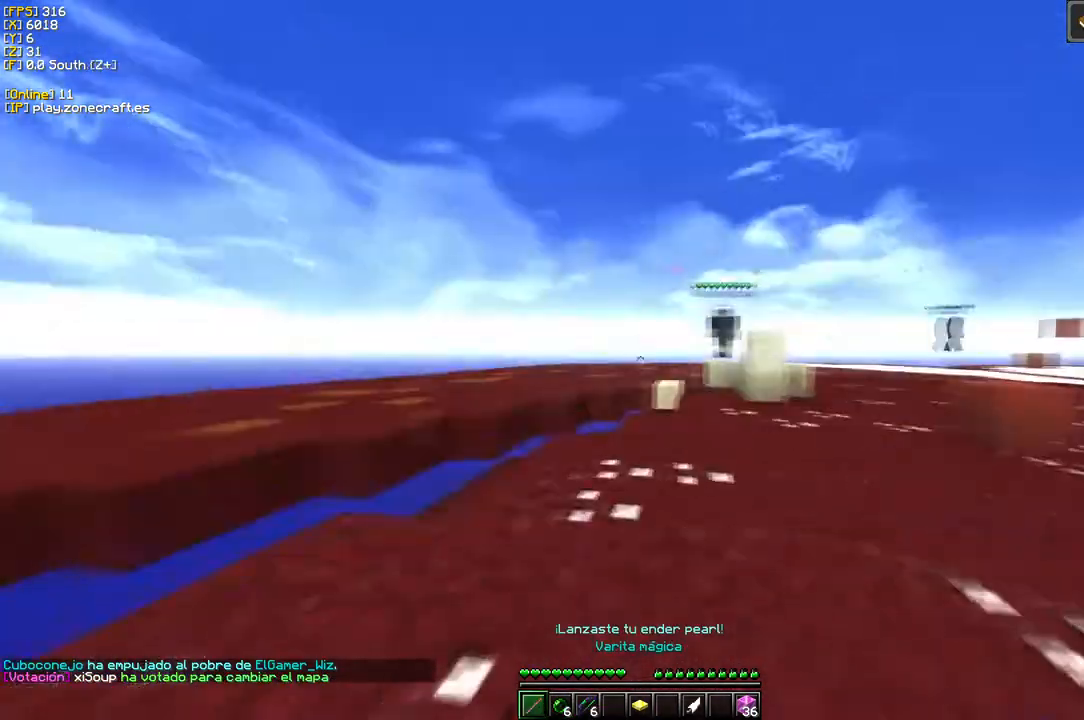
{"keys": [], "mouse": [], "events": [[16, "d", "down"], [233, "d", "up"]]}
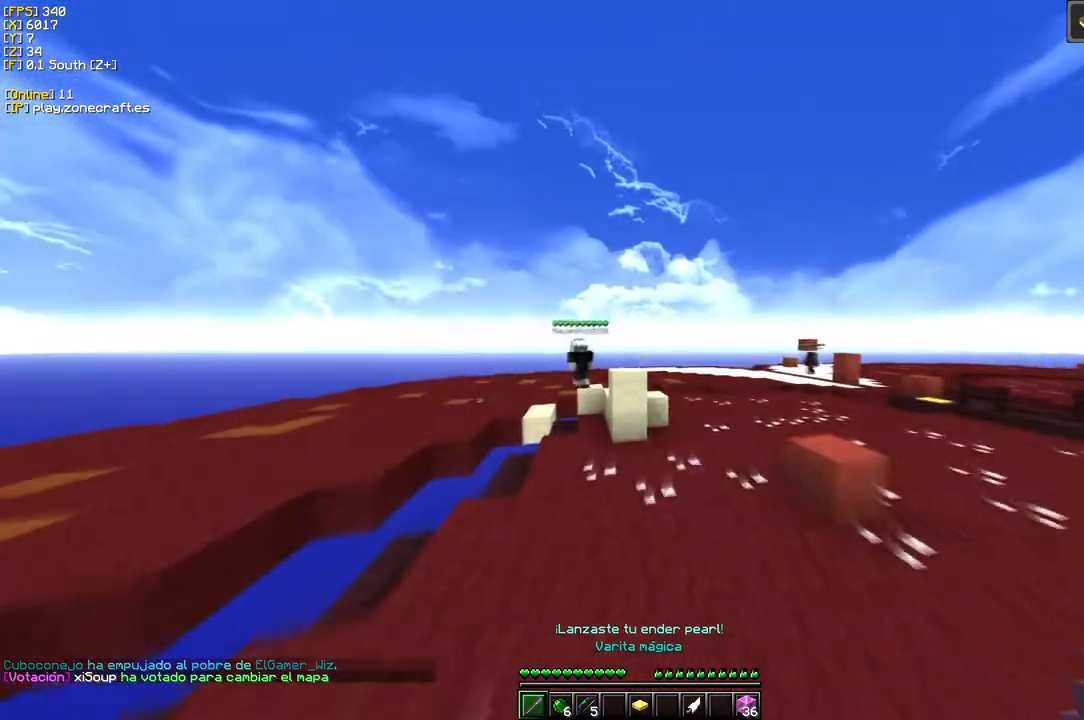
{"keys": [], "mouse": [], "events": [[300, "d", "down"], [500, "d", "up"]]}
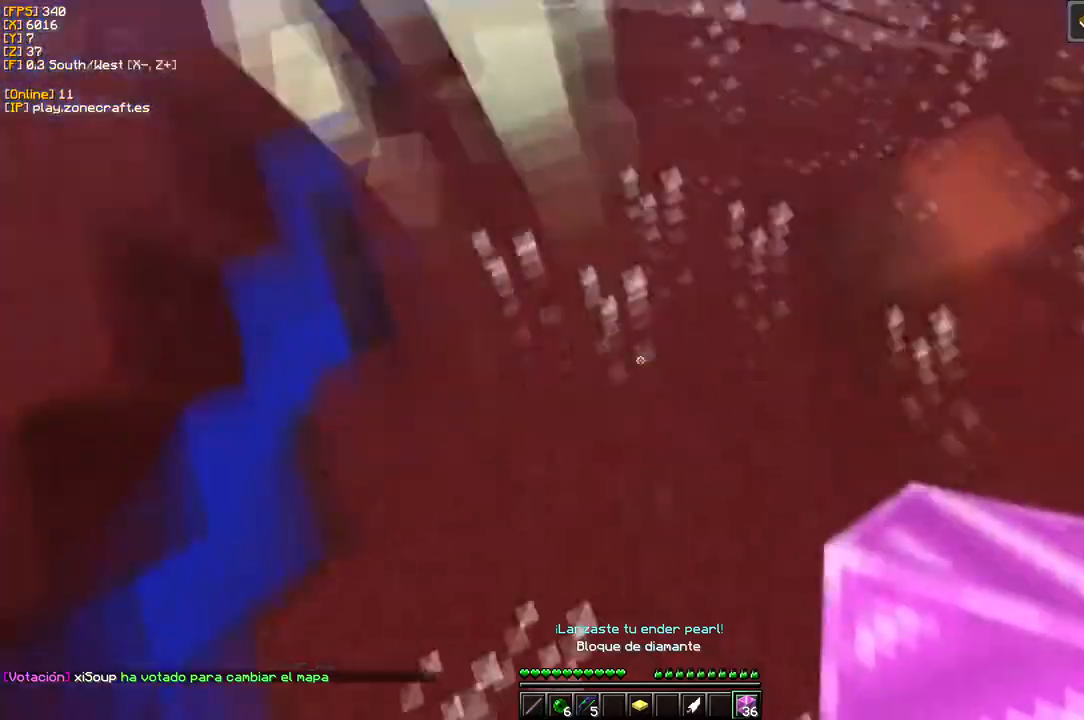
{"keys": [], "mouse": [], "events": [[83, "mouse_right", "down"], [233, "mouse_right", "up"]]}
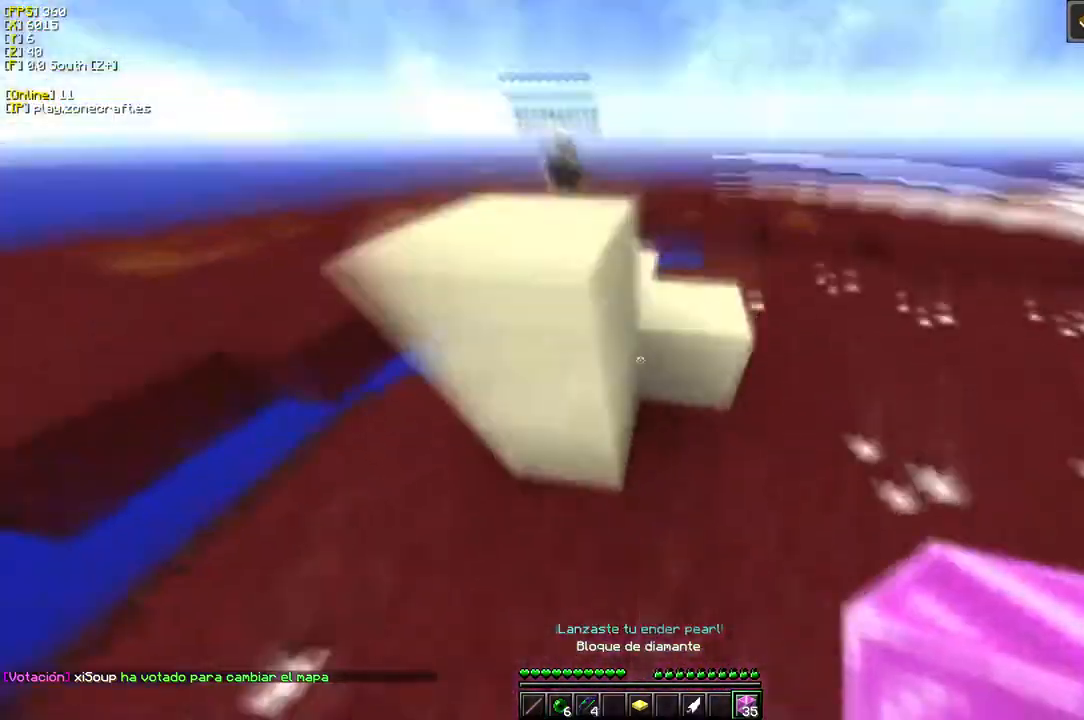
{"keys": ["d"], "mouse": [], "events": [[183, "d", "down"]]}
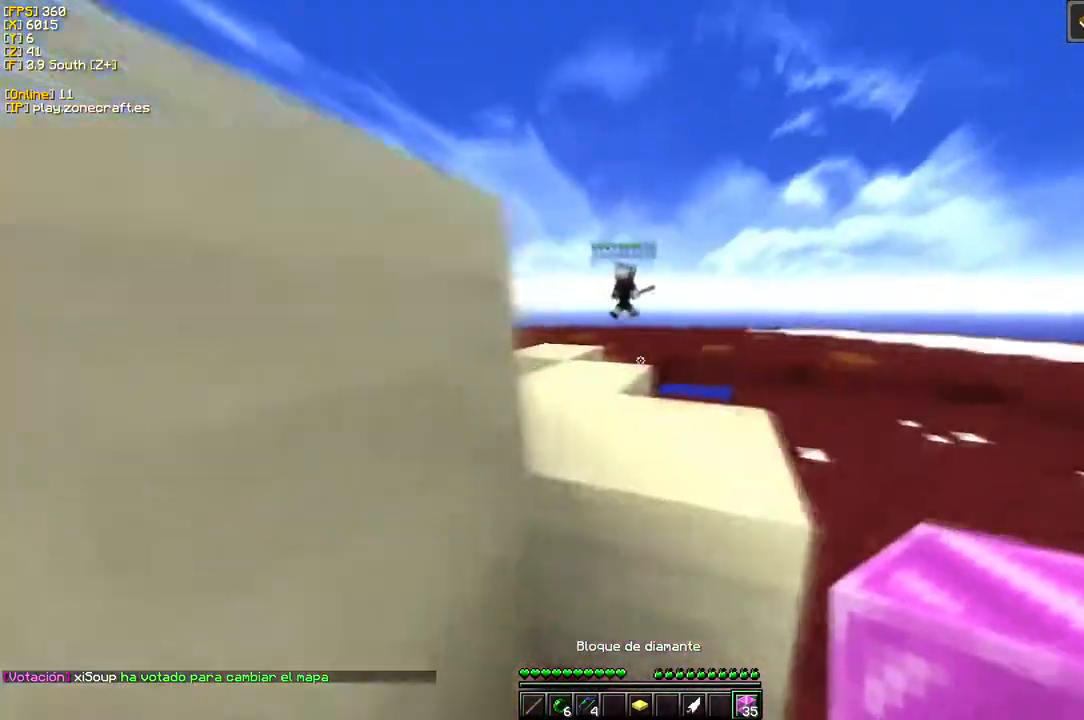
{"keys": [], "mouse": ["left"], "events": [[266, "d", "up"], [316, "mouse_left", "down"]]}
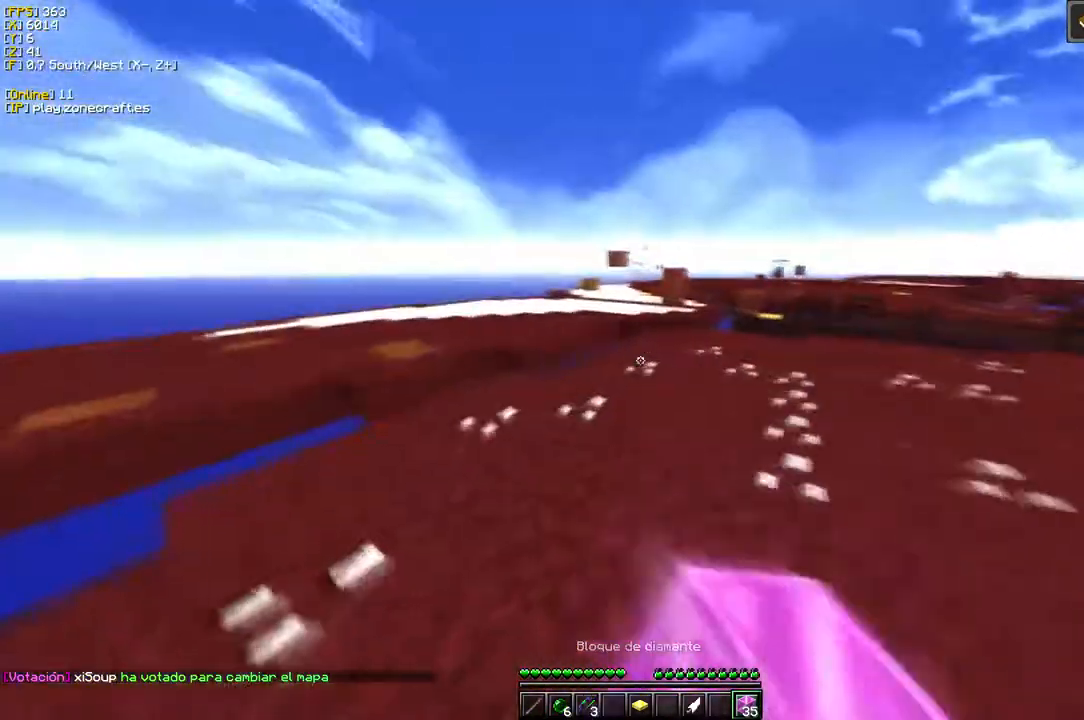
{"keys": [], "mouse": ["left"], "events": [[100, "d", "down"], [133, "mouse_left", "up"], [433, "mouse_left", "down"], [483, "d", "up"]]}
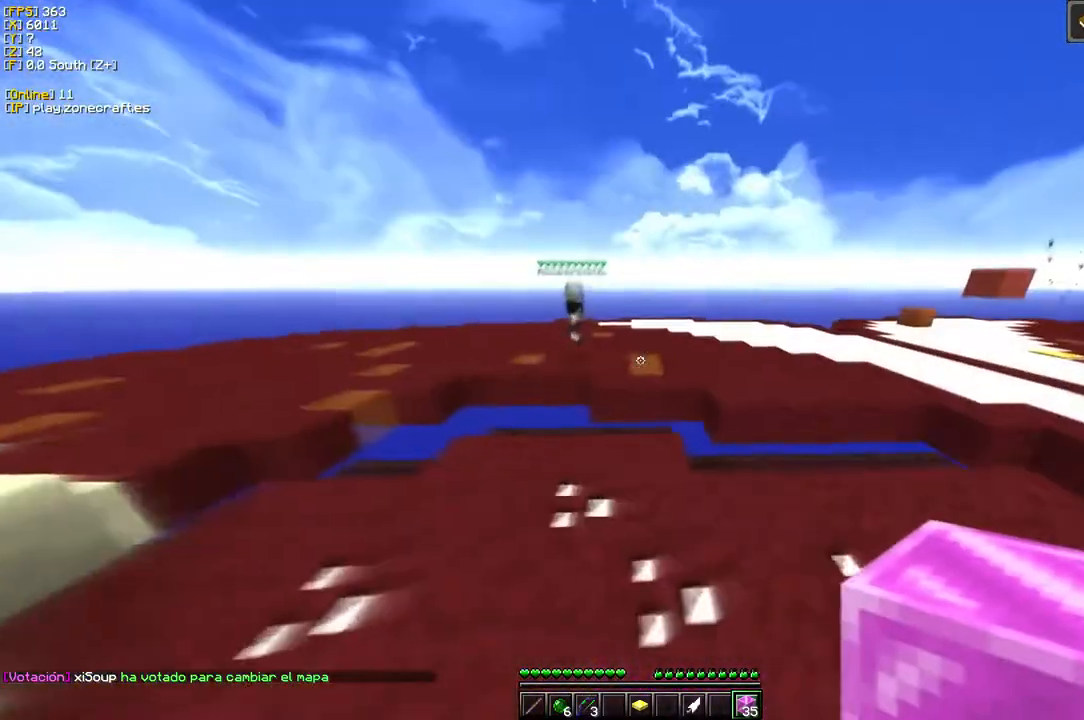
{"keys": ["s"], "mouse": [], "events": [[116, "a", "down"], [116, "mouse_left", "up"], [500, "a", "up"], [500, "s", "down"]]}
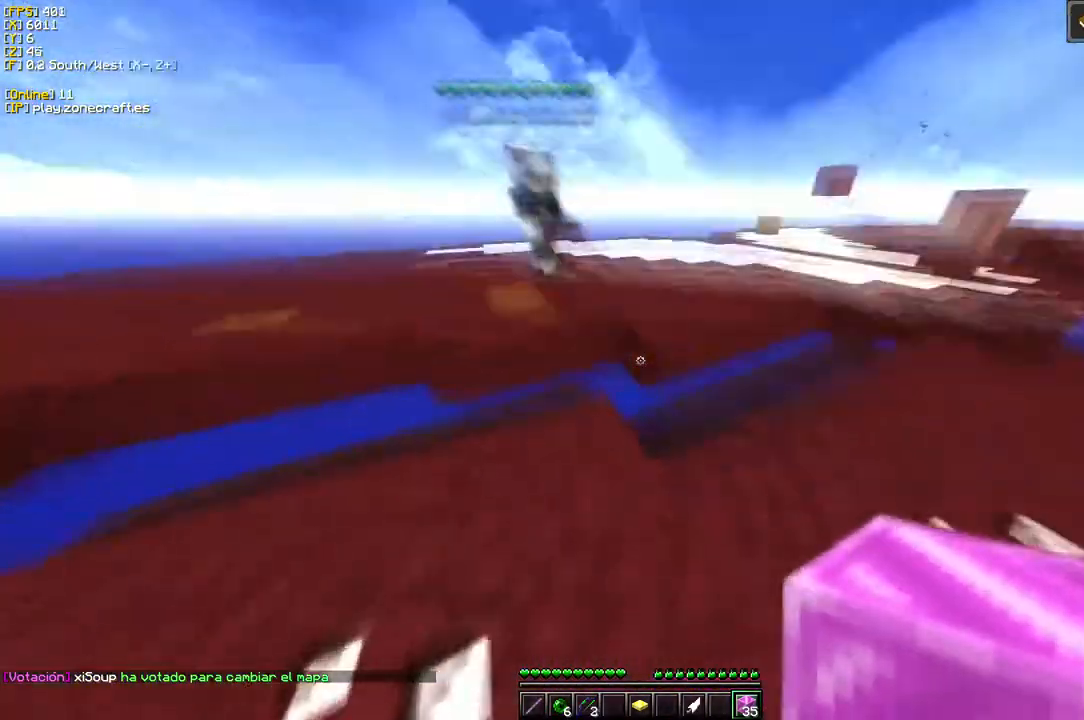
{"keys": ["d"], "mouse": ["right"], "events": [[33, "mouse_right", "down"], [466, "d", "down"], [500, "s", "up"]]}
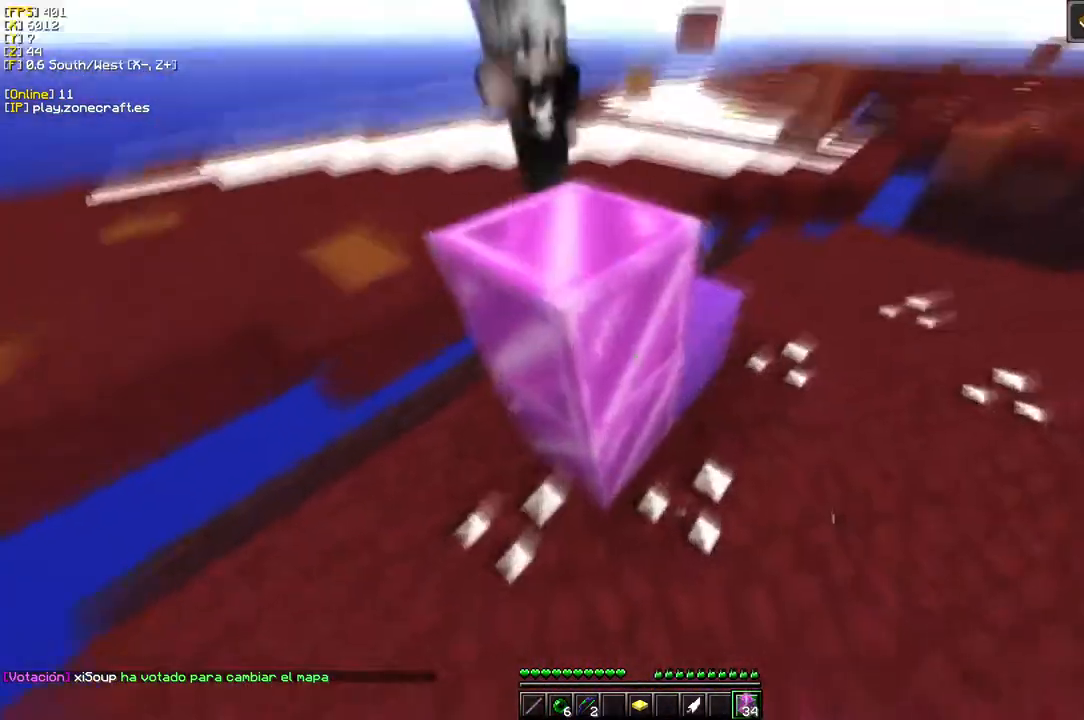
{"keys": ["d"], "mouse": [], "events": [[283, "mouse_right", "up"]]}
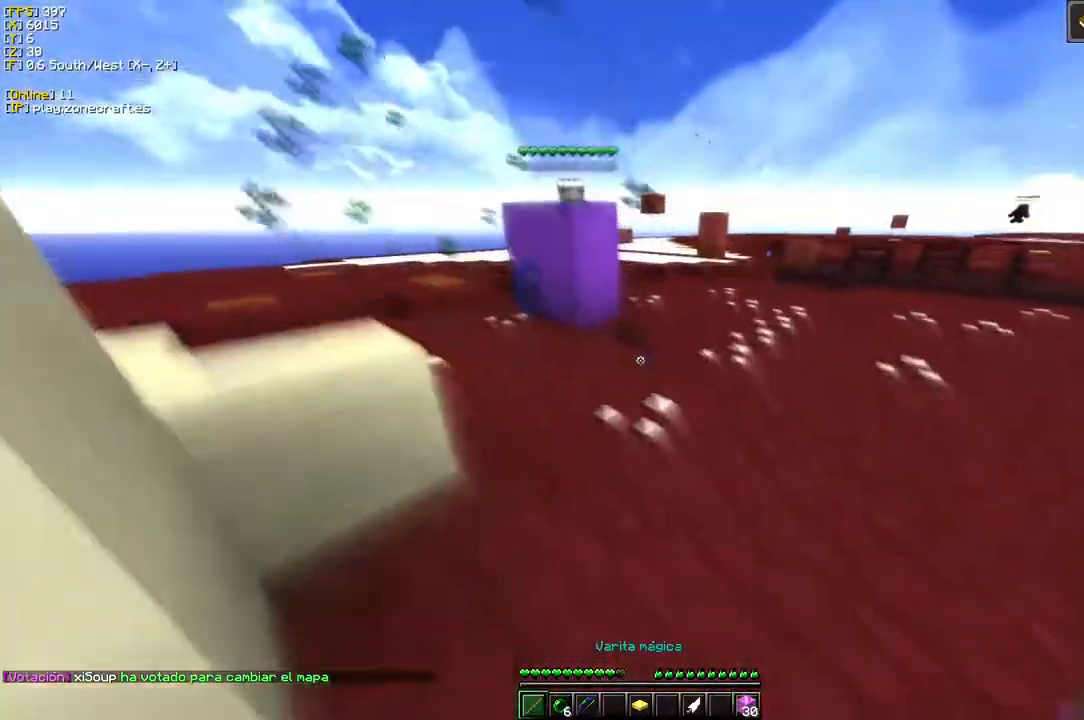
{"keys": [], "mouse": [], "events": [[200, "d", "up"]]}
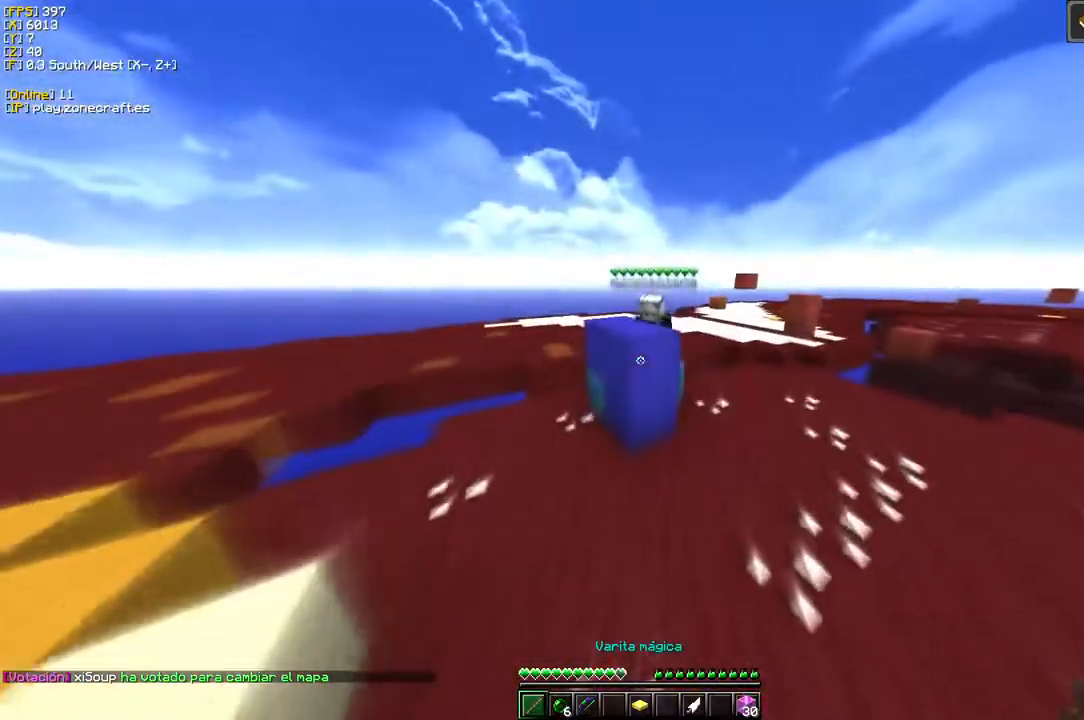
{"keys": ["d"], "mouse": ["left"], "events": [[50, "d", "down"], [233, "mouse_left", "down"]]}
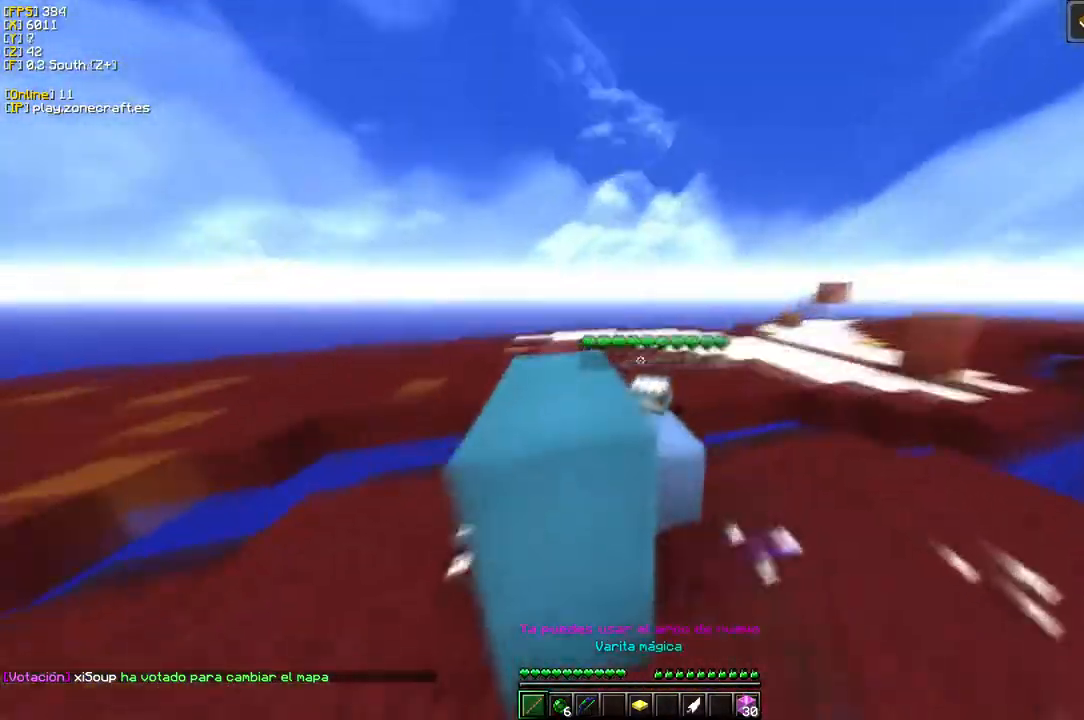
{"keys": [], "mouse": ["left"], "events": [[33, "d", "up"]]}